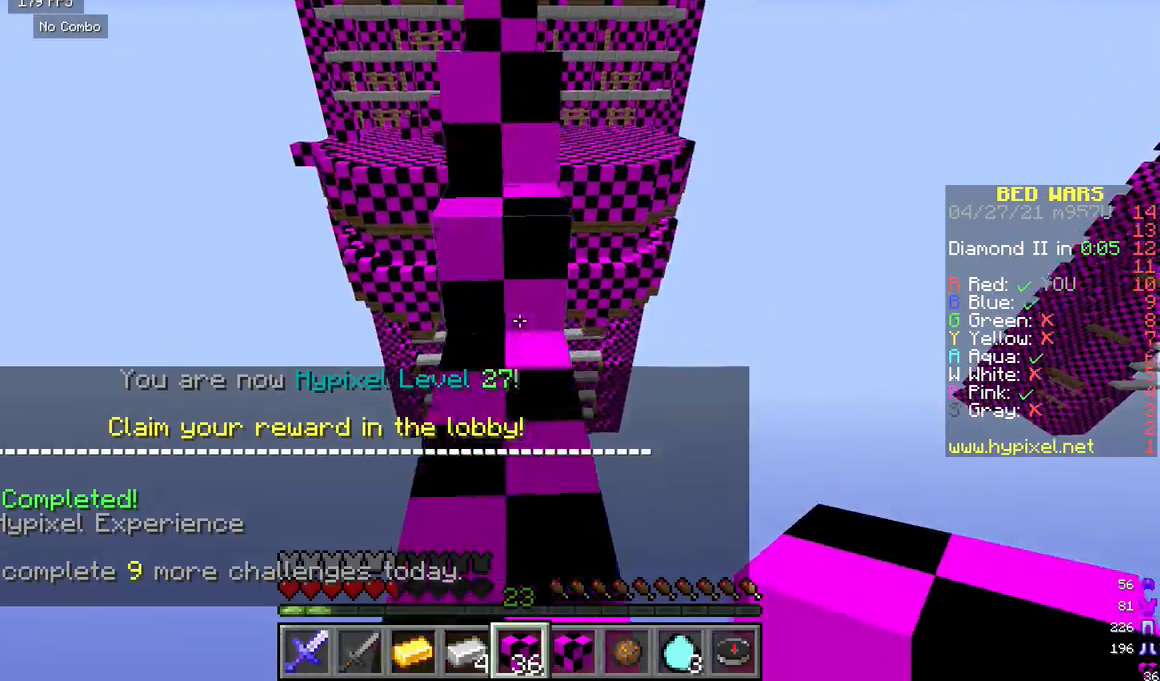
Gameplay with keyboard and mouse; each line is a JSON object with the keys and mouse buttons held at the frame after it. "events" lists presses ("down") and releases ("up") of "a", "d", "s", "w", "mouse_left" and "mouse_right" between this image and that frame as [ms after this image, input, new state], when the widget could be followed in between. "mouse_left", "mouse_right" = the "left", "right" buttons of the "mouse" list. No other keys are recorded. Fast repeated clicks can show as one long hold. Mouse movement is not recorded.
{"keys": ["w"], "mouse": [], "events": []}
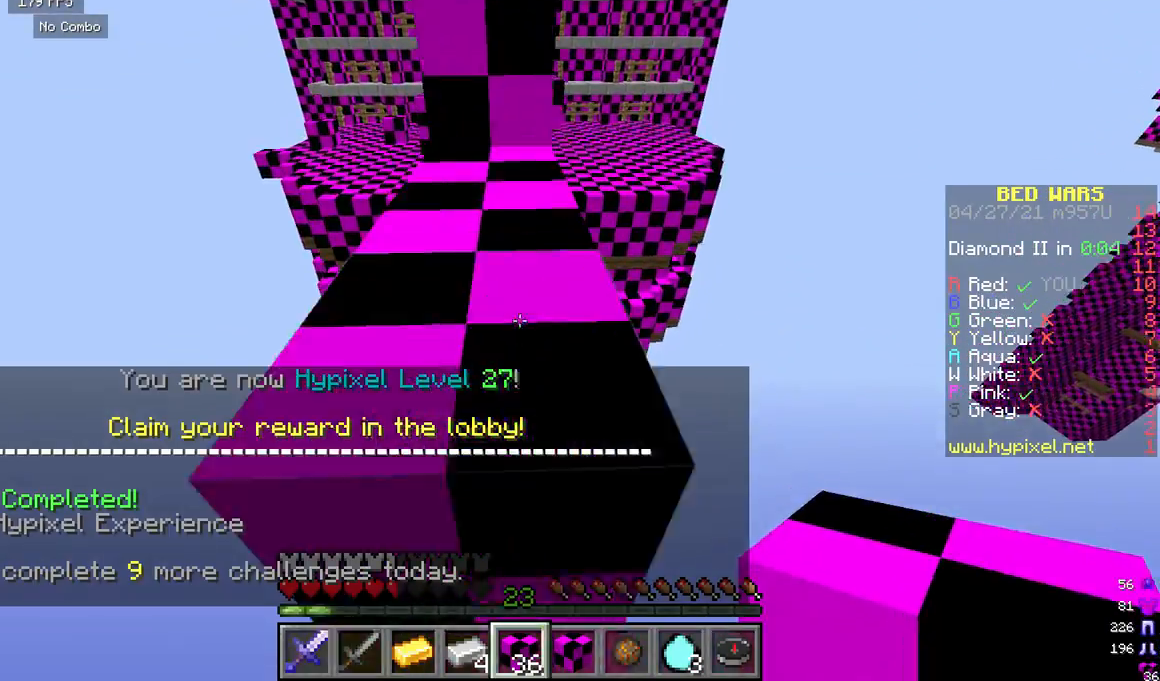
{"keys": ["w"], "mouse": [], "events": []}
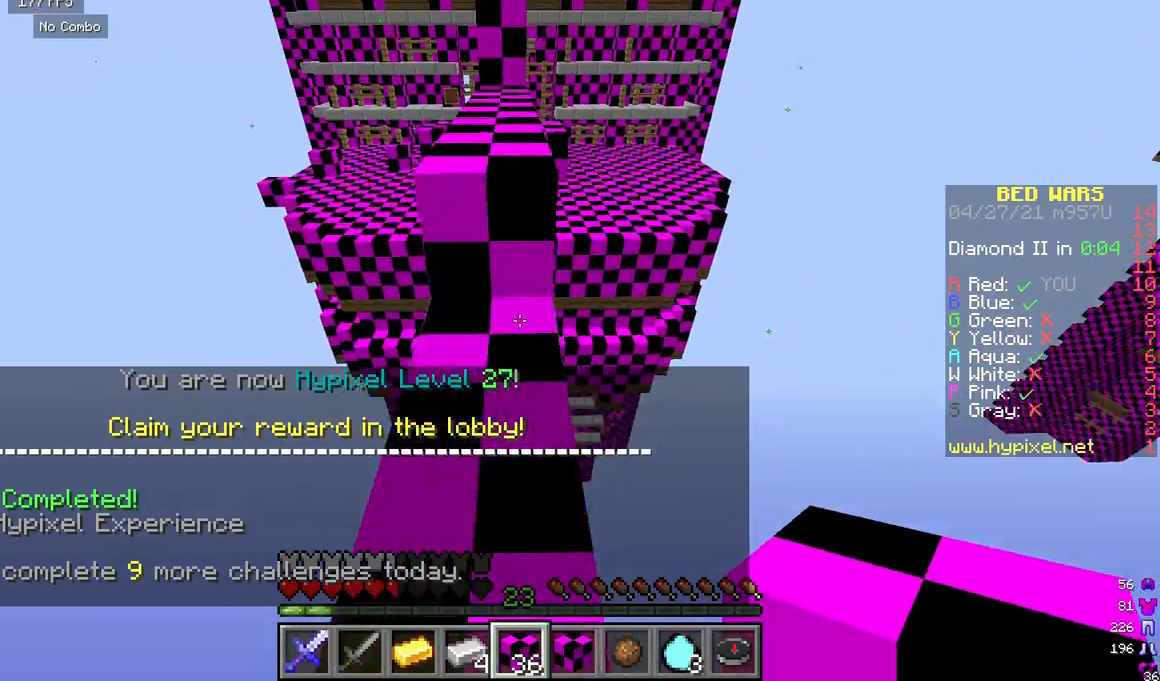
{"keys": ["w"], "mouse": [], "events": []}
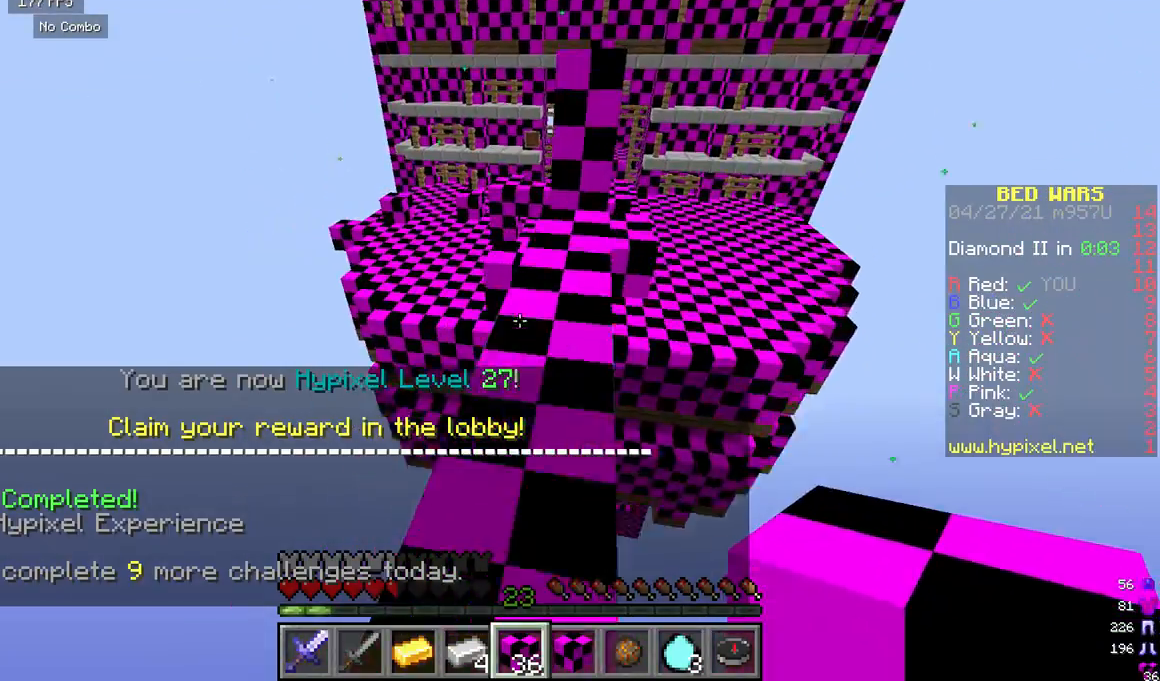
{"keys": ["w"], "mouse": [], "events": []}
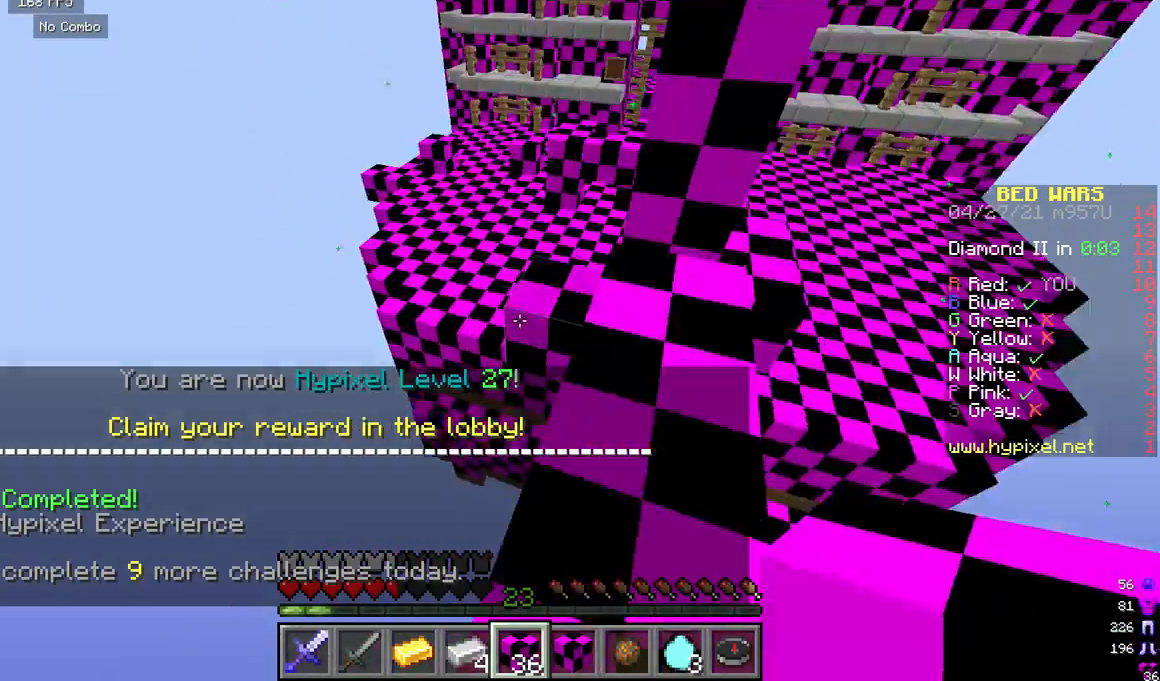
{"keys": ["w"], "mouse": [], "events": []}
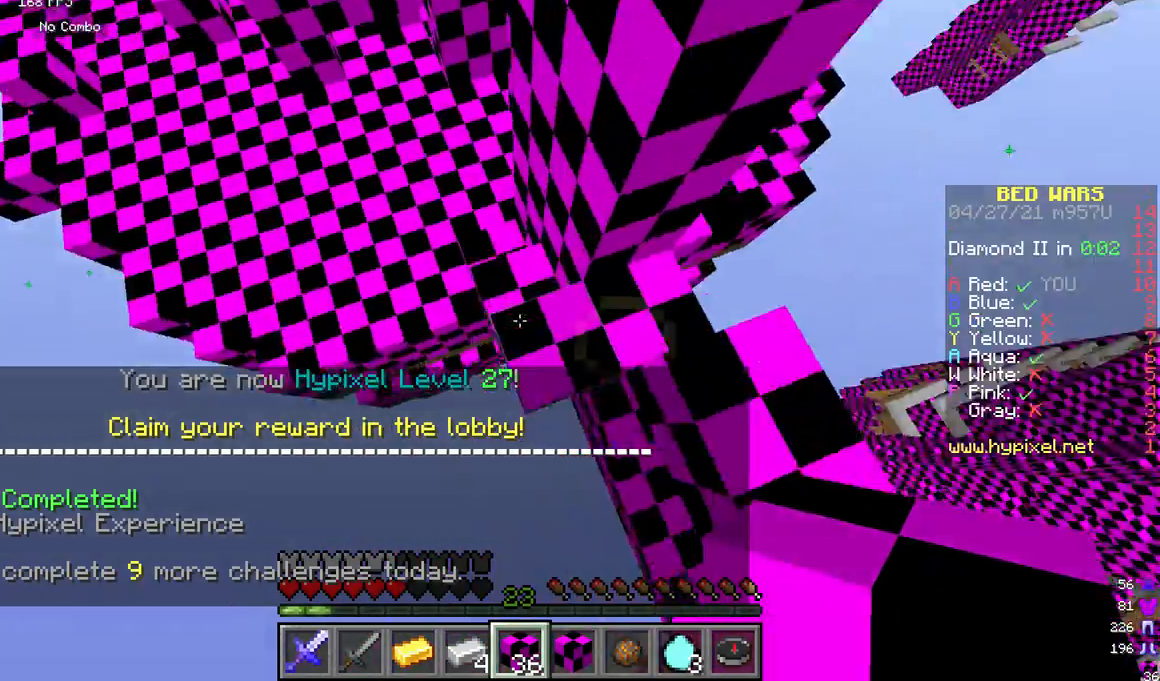
{"keys": ["a", "w"], "mouse": ["right"], "events": [[83, "a", "down"], [500, "mouse_right", "down"]]}
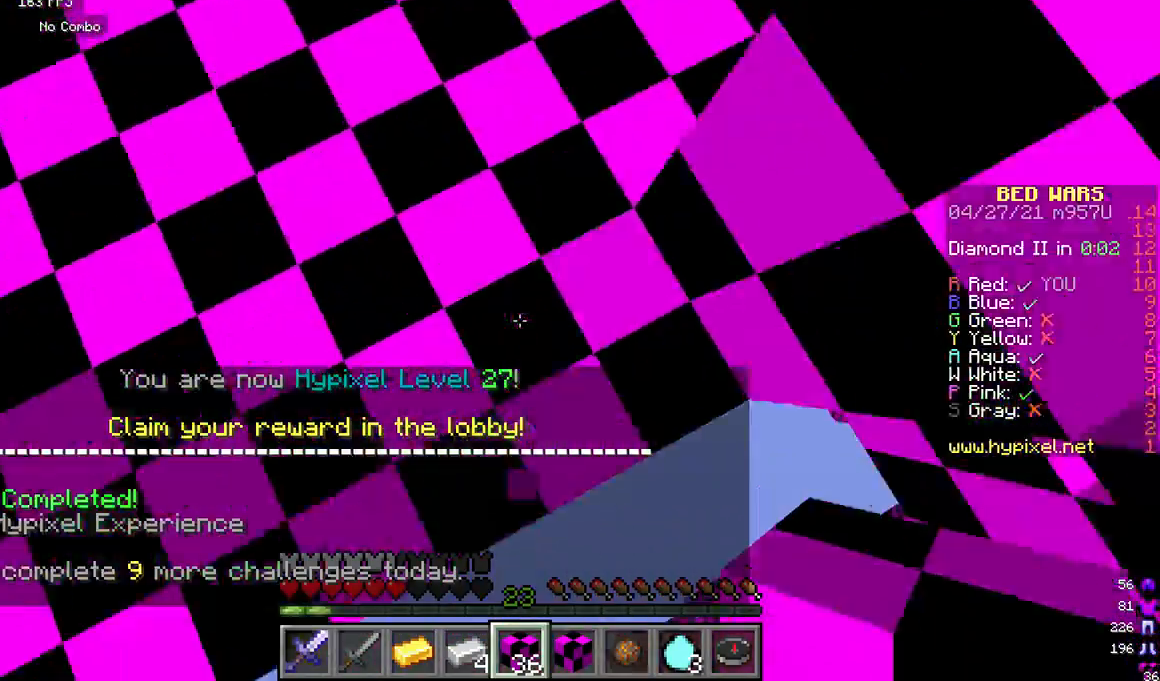
{"keys": ["w"], "mouse": [], "events": [[125, "mouse_right", "up"], [375, "a", "up"]]}
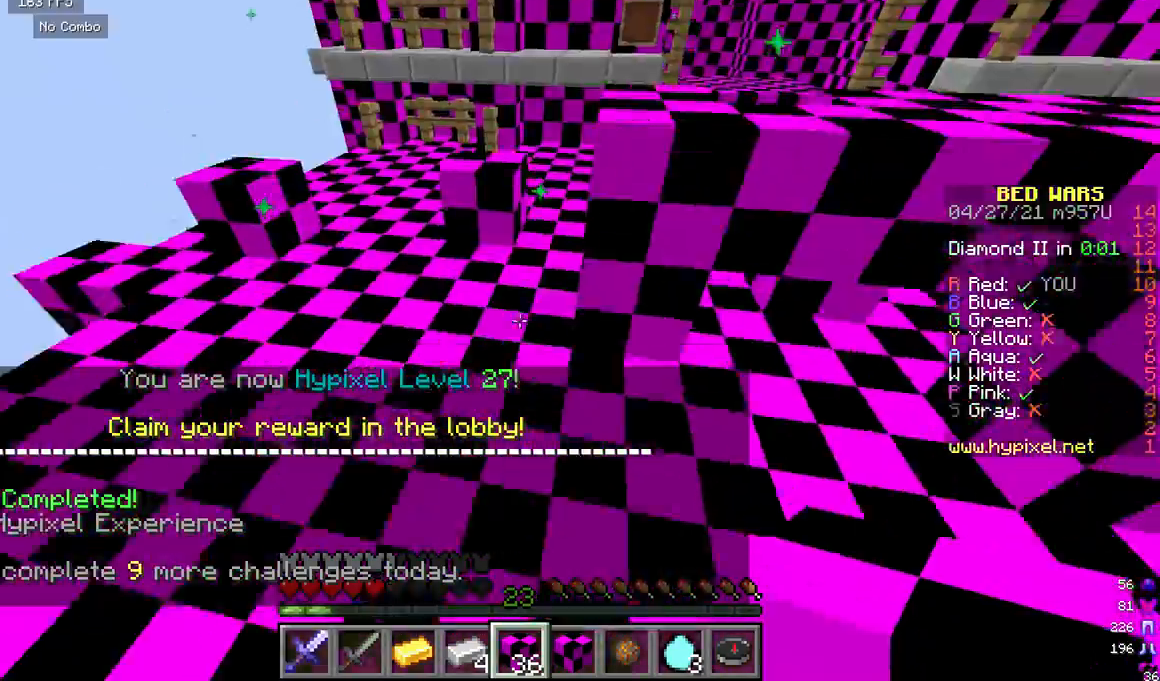
{"keys": ["w"], "mouse": [], "events": [[42, "a", "down"], [375, "a", "up"]]}
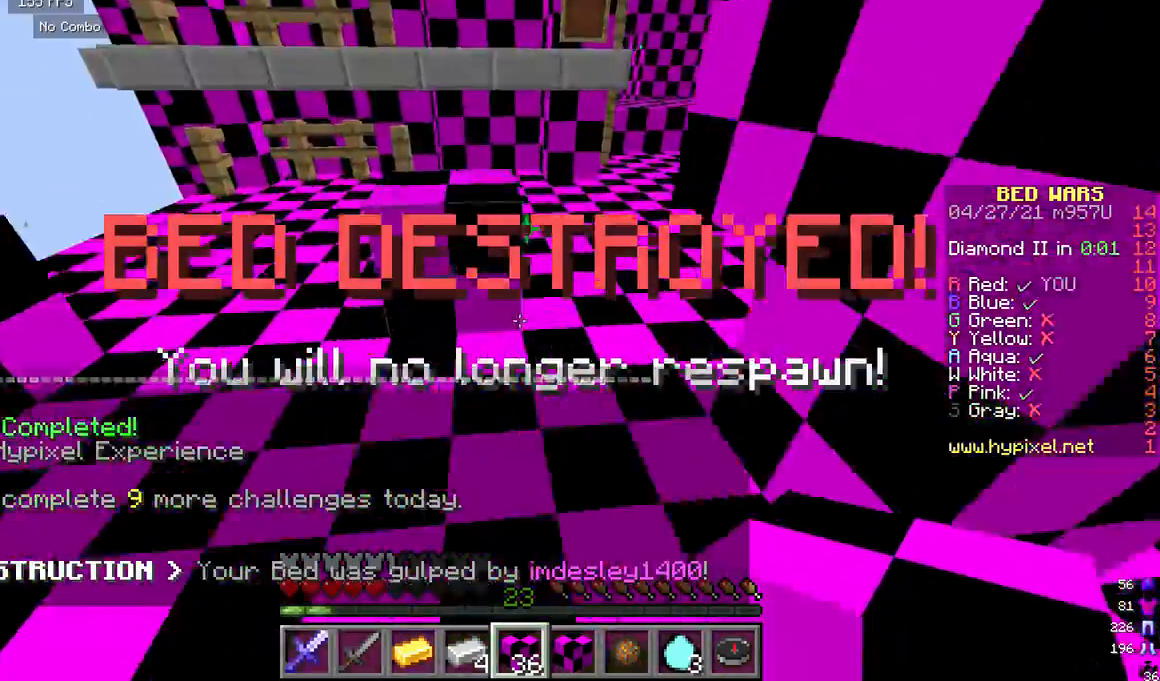
{"keys": ["w"], "mouse": [], "events": []}
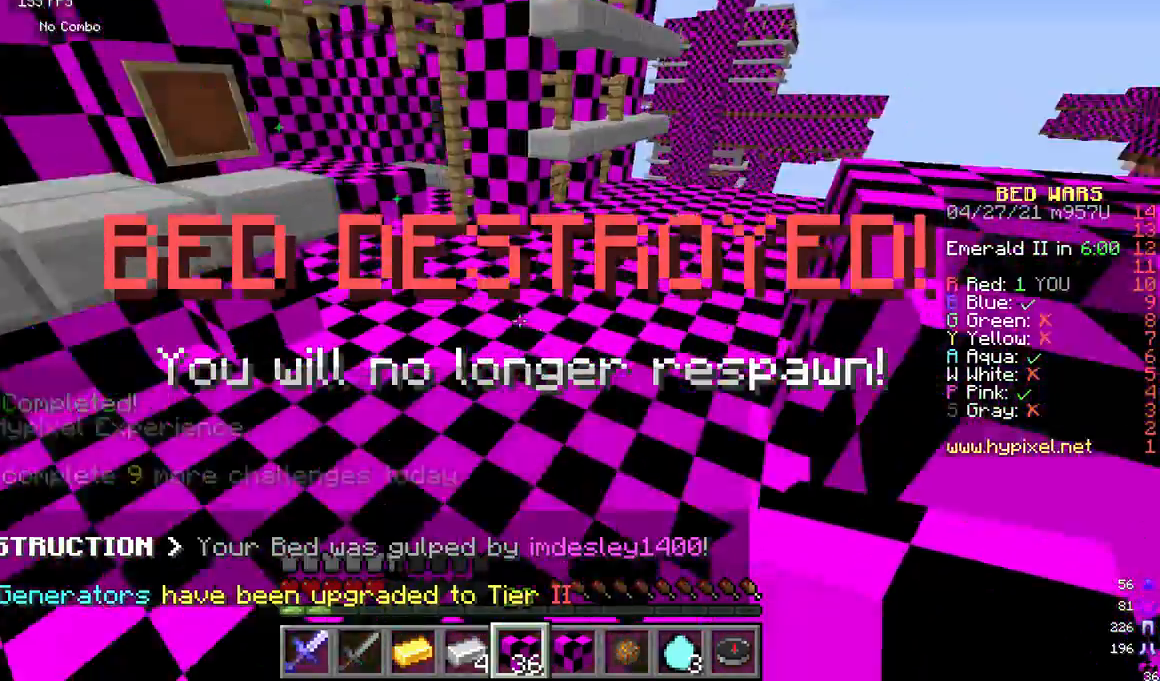
{"keys": ["s"], "mouse": [], "events": [[125, "a", "down"], [167, "s", "down"], [208, "w", "up"], [292, "a", "up"]]}
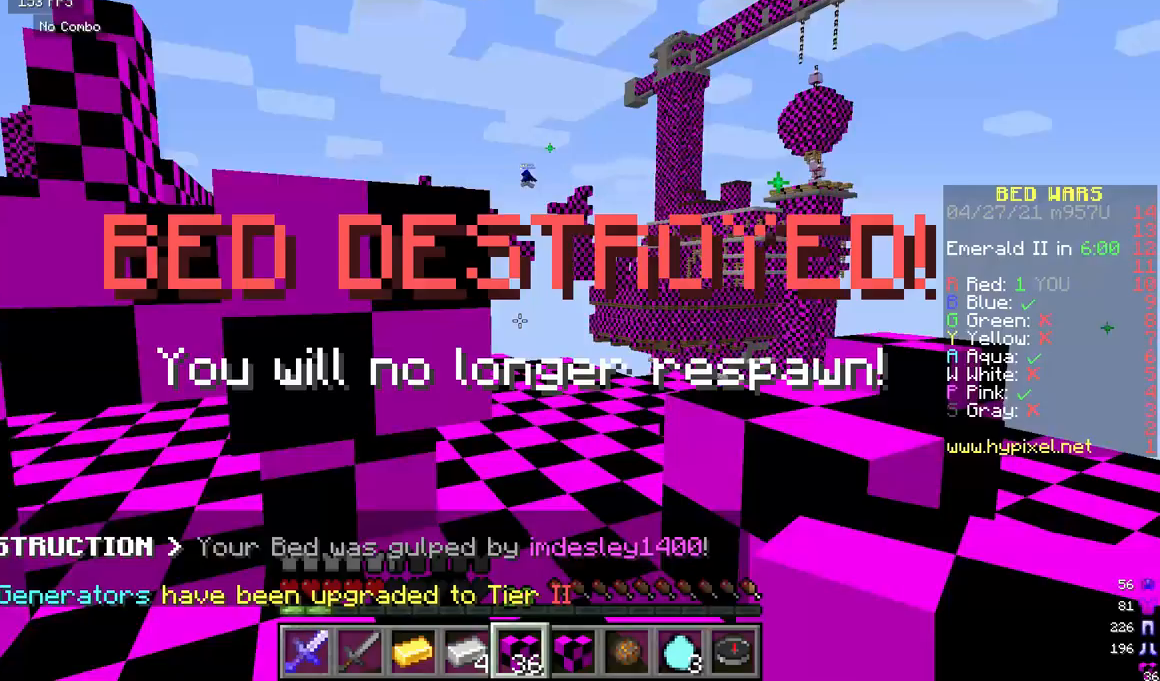
{"keys": ["a", "w"], "mouse": [], "events": [[333, "a", "down"], [458, "s", "up"], [500, "w", "down"]]}
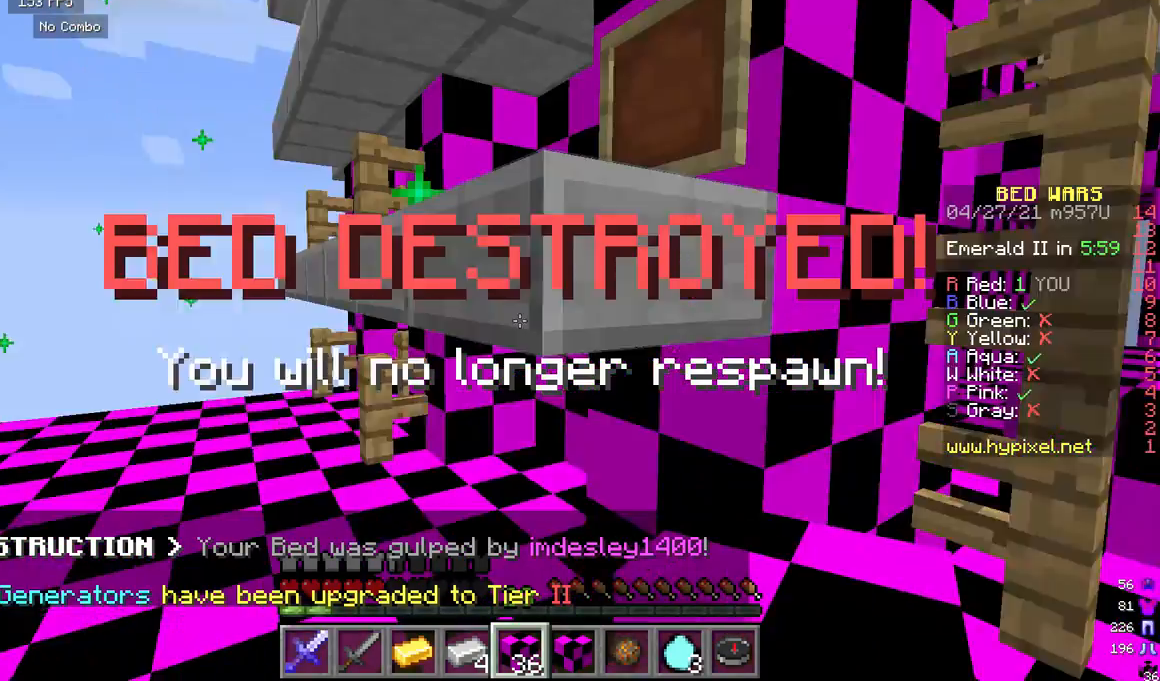
{"keys": ["d", "w"], "mouse": [], "events": [[42, "d", "down"], [83, "a", "up"], [292, "d", "up"], [417, "d", "down"]]}
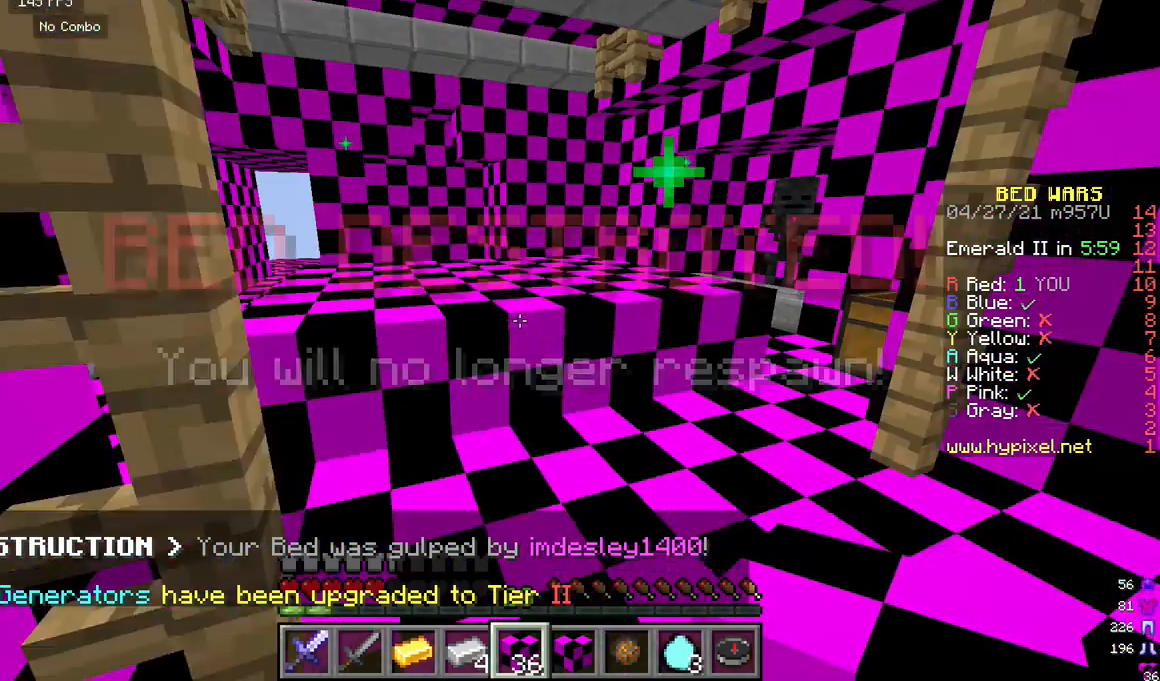
{"keys": ["w"], "mouse": [], "events": [[208, "d", "up"]]}
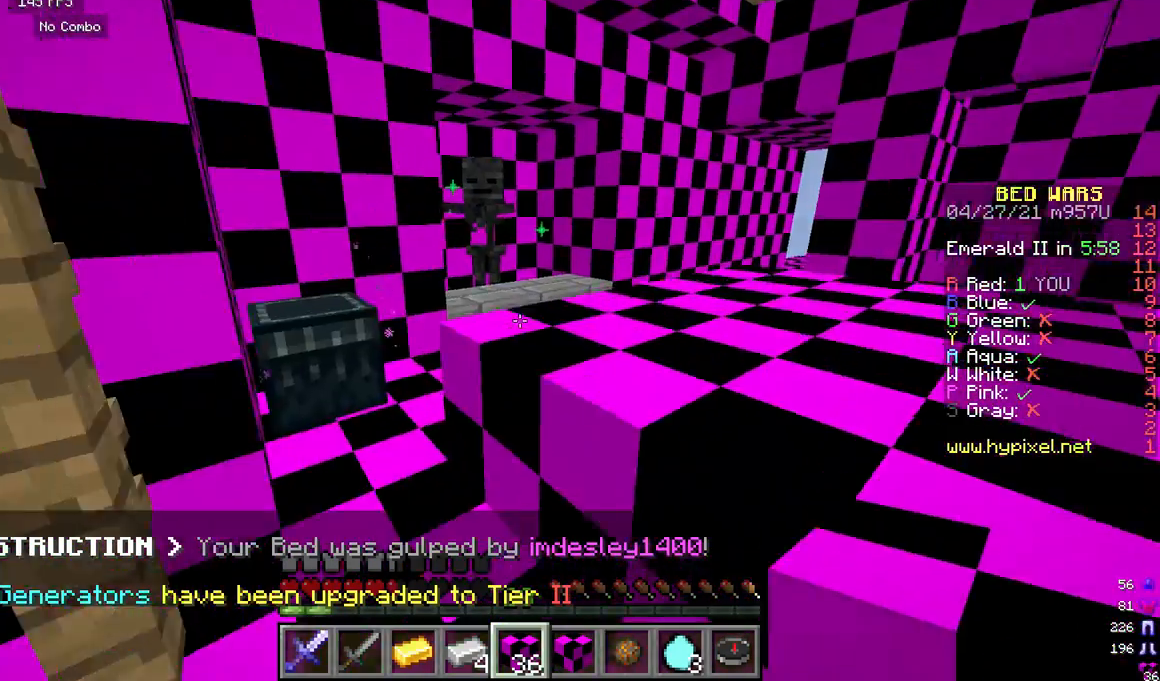
{"keys": ["w"], "mouse": [], "events": []}
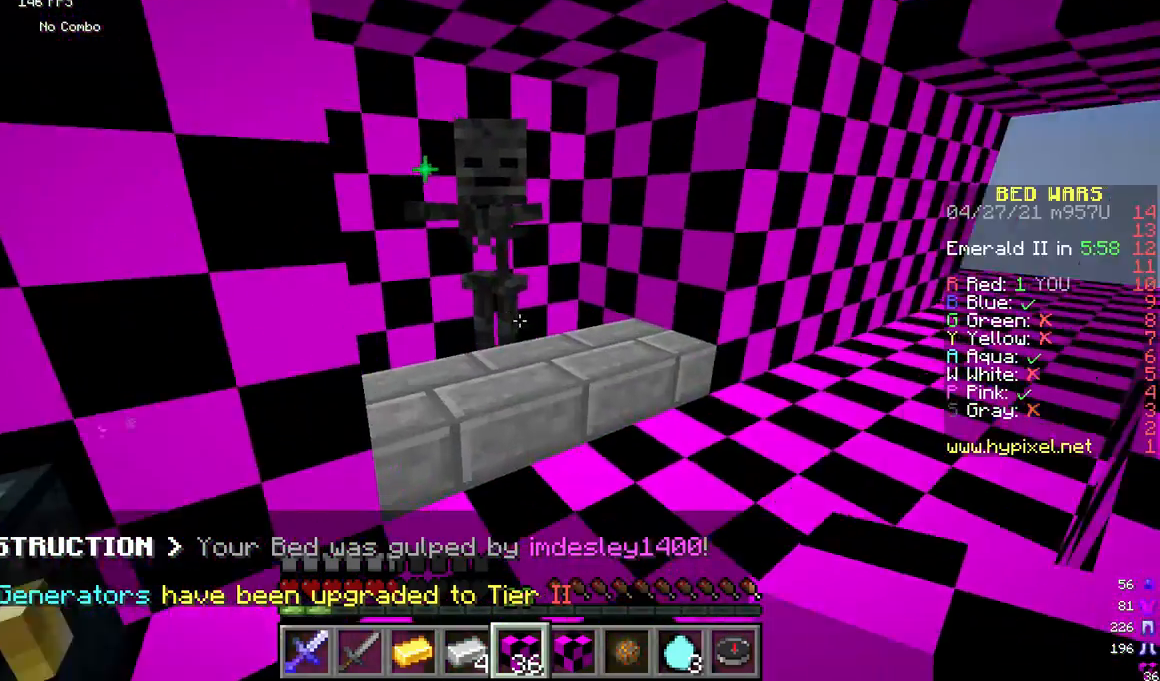
{"keys": [], "mouse": [], "events": [[167, "mouse_right", "down"], [250, "mouse_right", "up"], [292, "w", "up"]]}
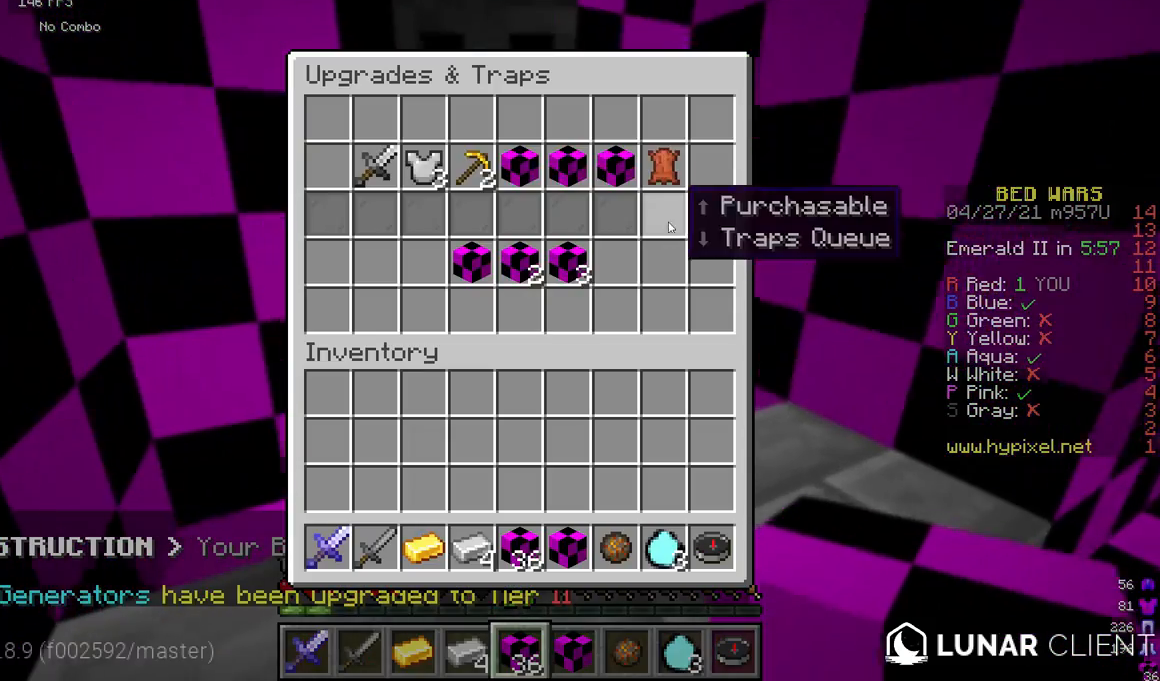
{"keys": [], "mouse": [], "events": []}
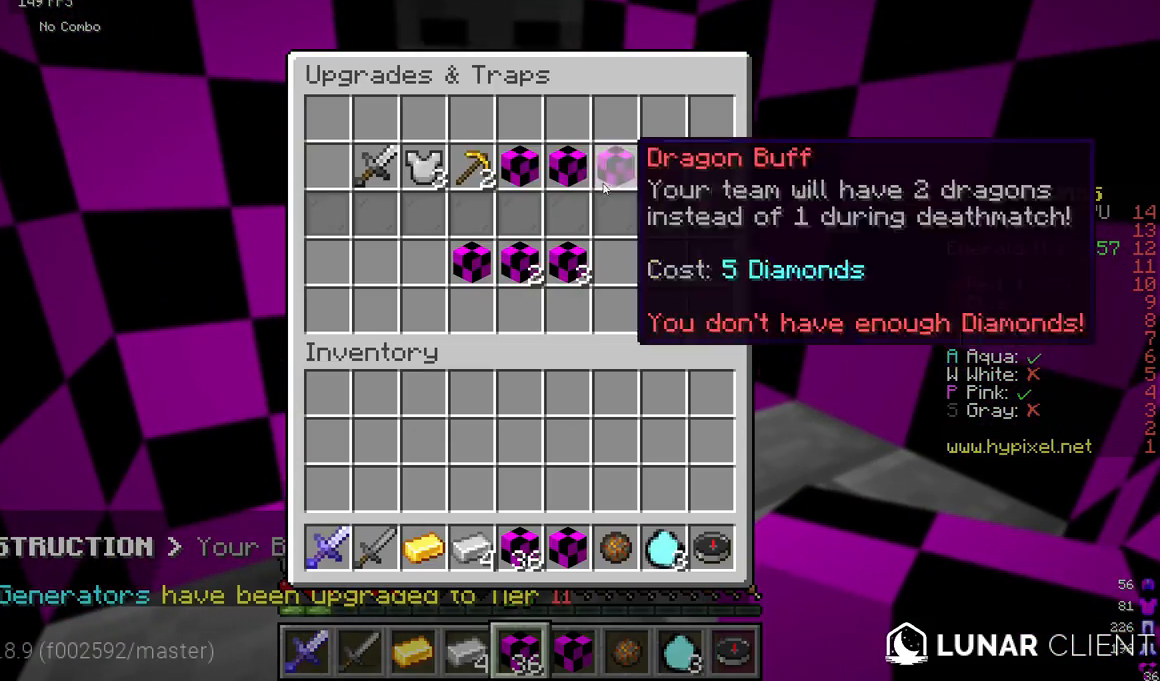
{"keys": [], "mouse": [], "events": []}
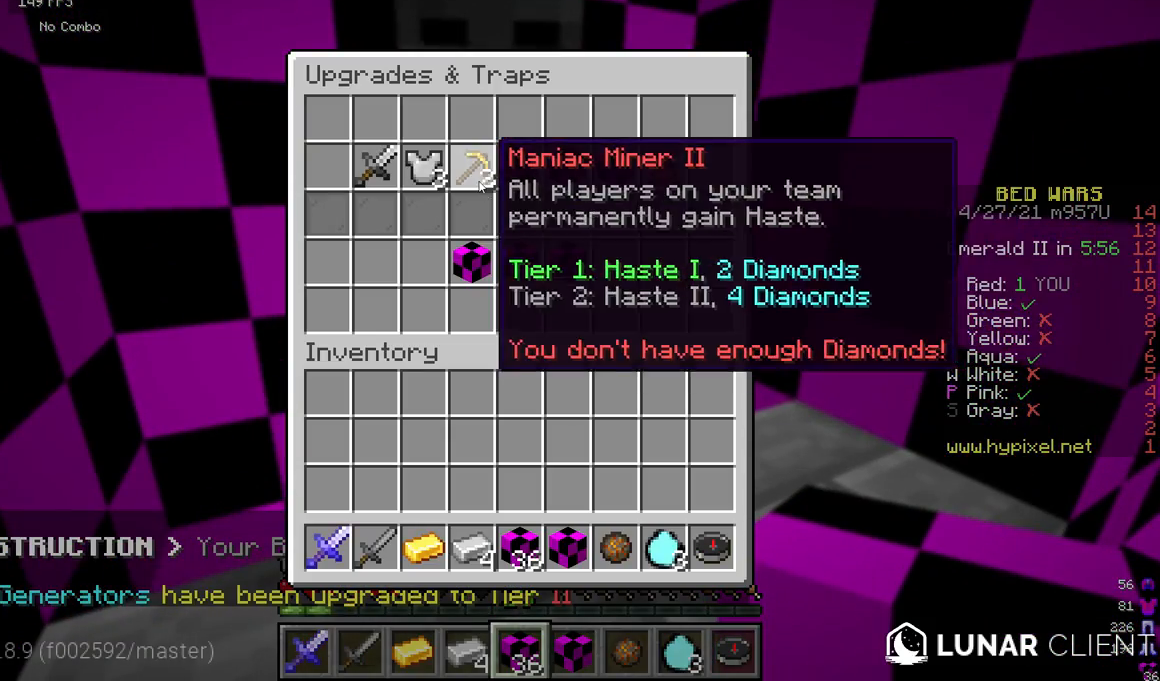
{"keys": [], "mouse": [], "events": []}
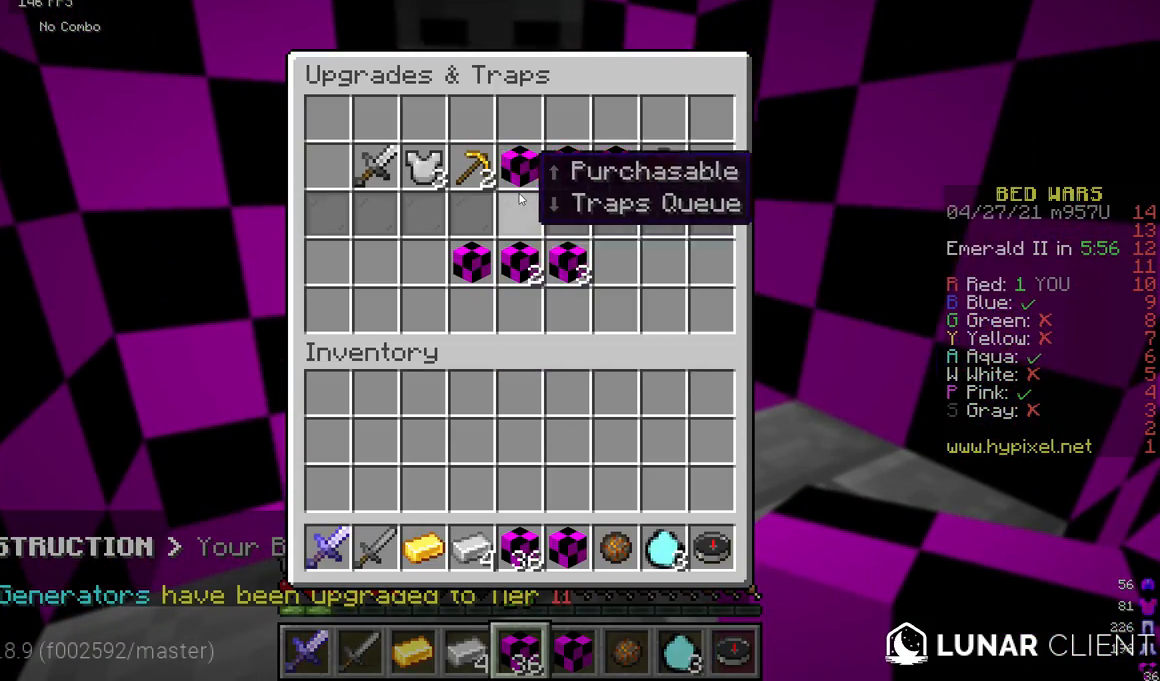
{"keys": [], "mouse": [], "events": []}
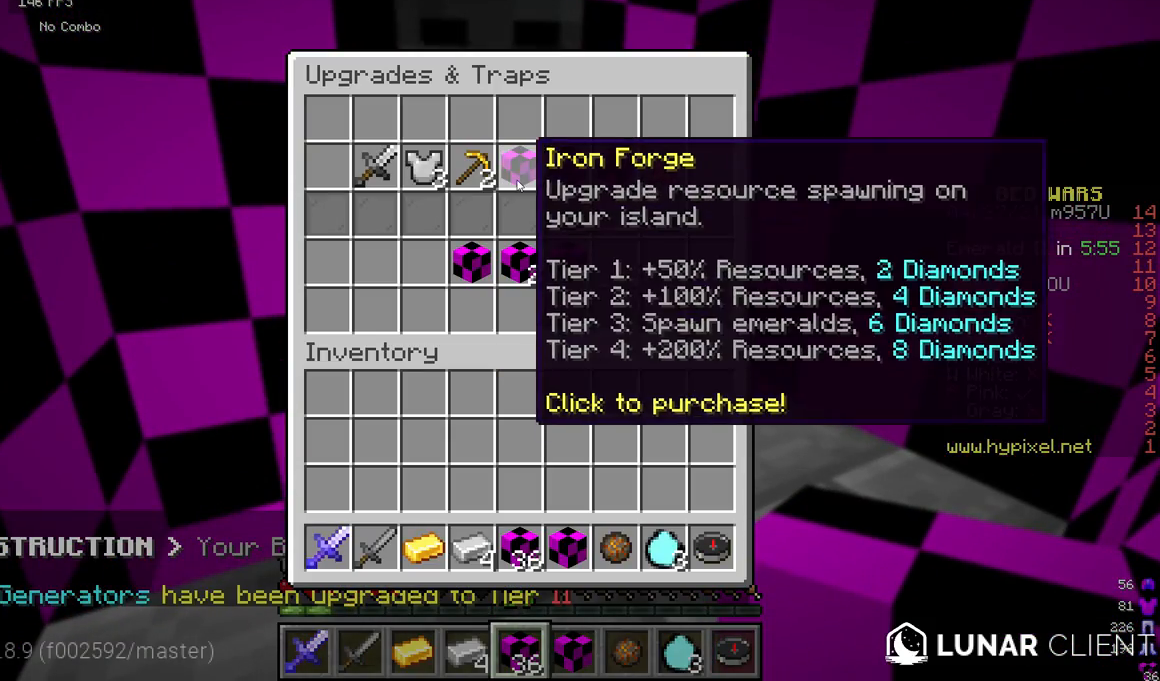
{"keys": [], "mouse": [], "events": []}
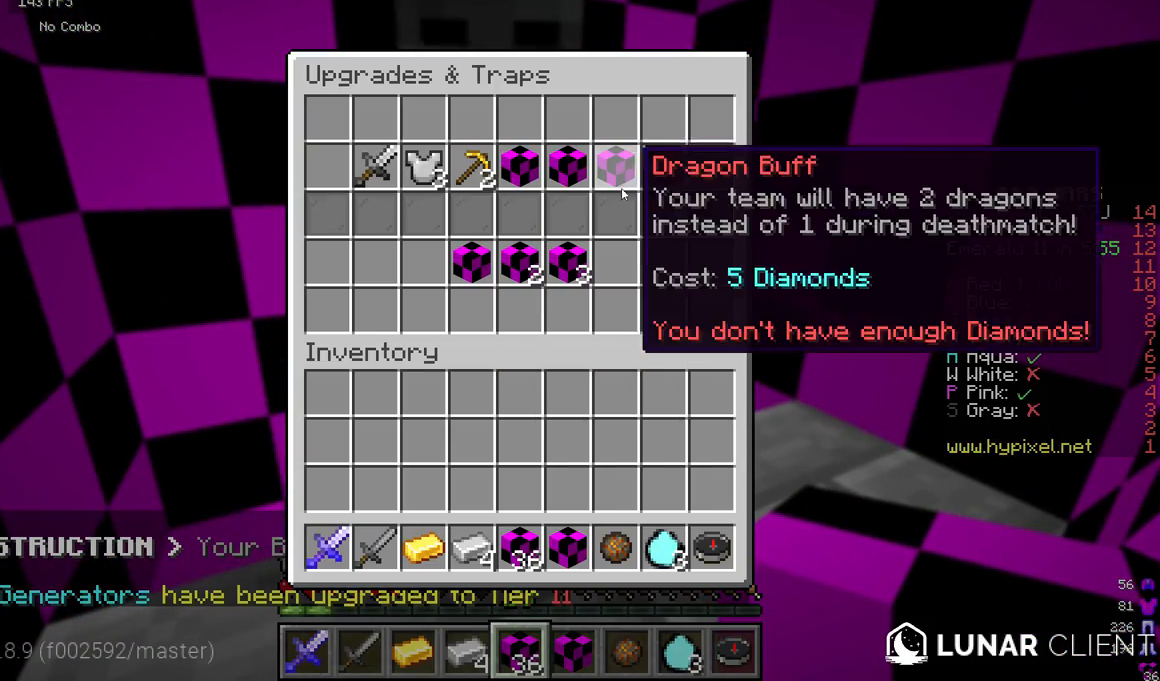
{"keys": [], "mouse": [], "events": []}
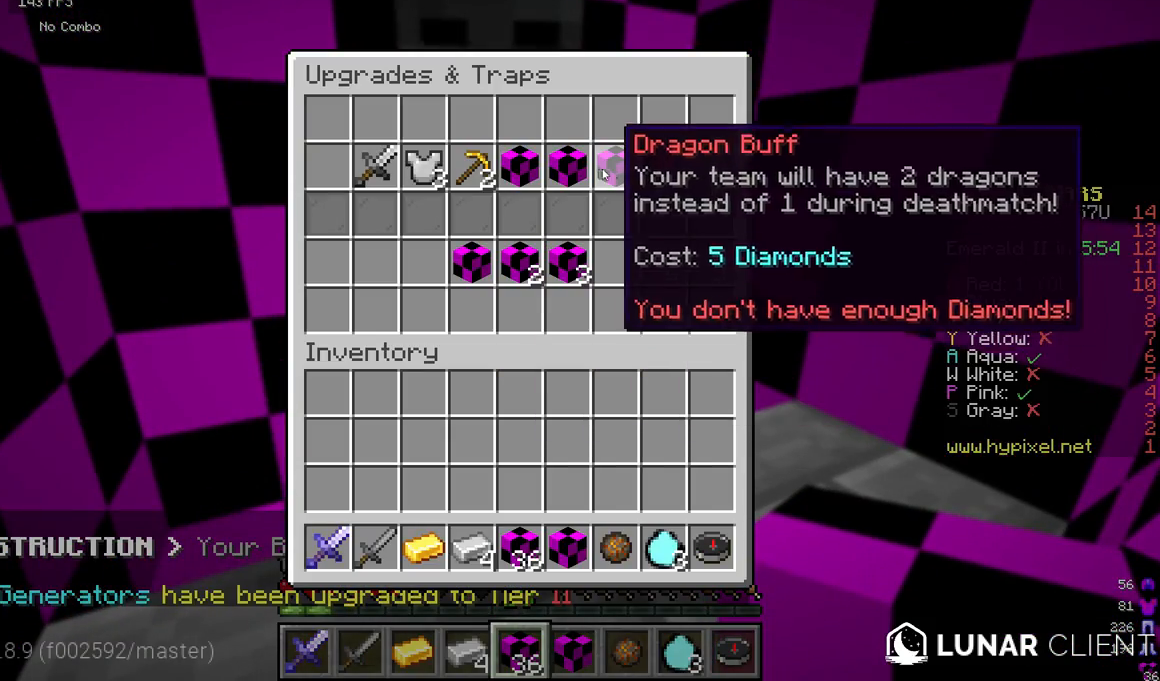
{"keys": ["s"], "mouse": [], "events": [[417, "s", "down"]]}
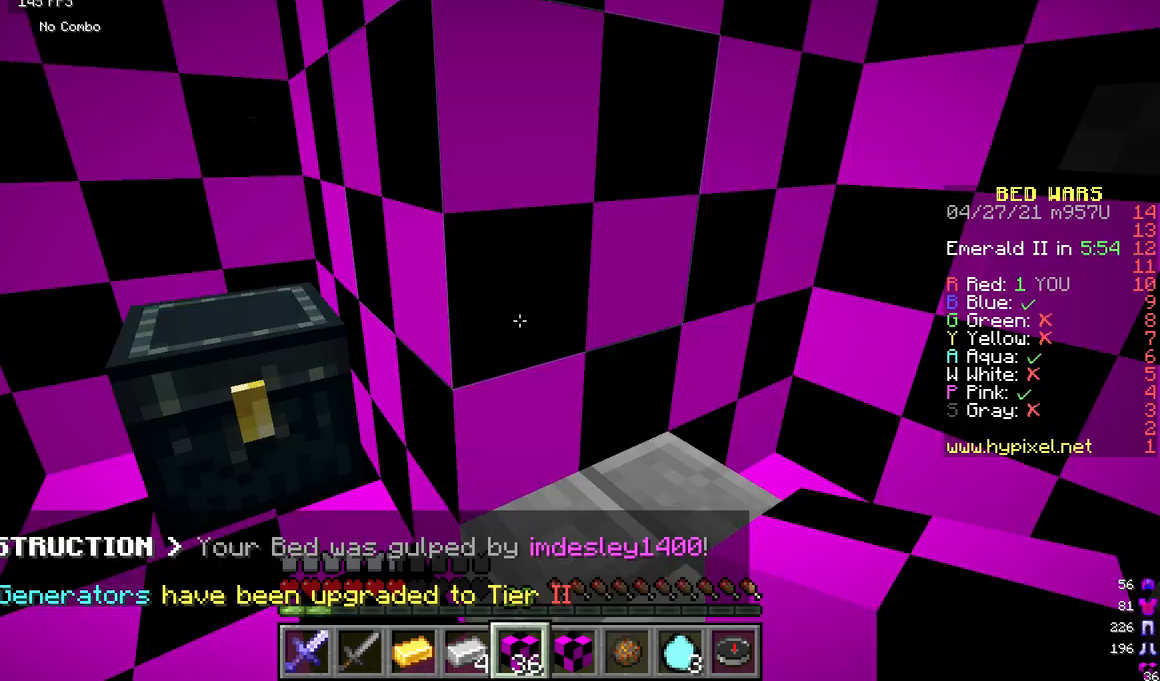
{"keys": [], "mouse": [], "events": [[250, "s", "up"], [333, "mouse_right", "down"], [458, "mouse_right", "up"]]}
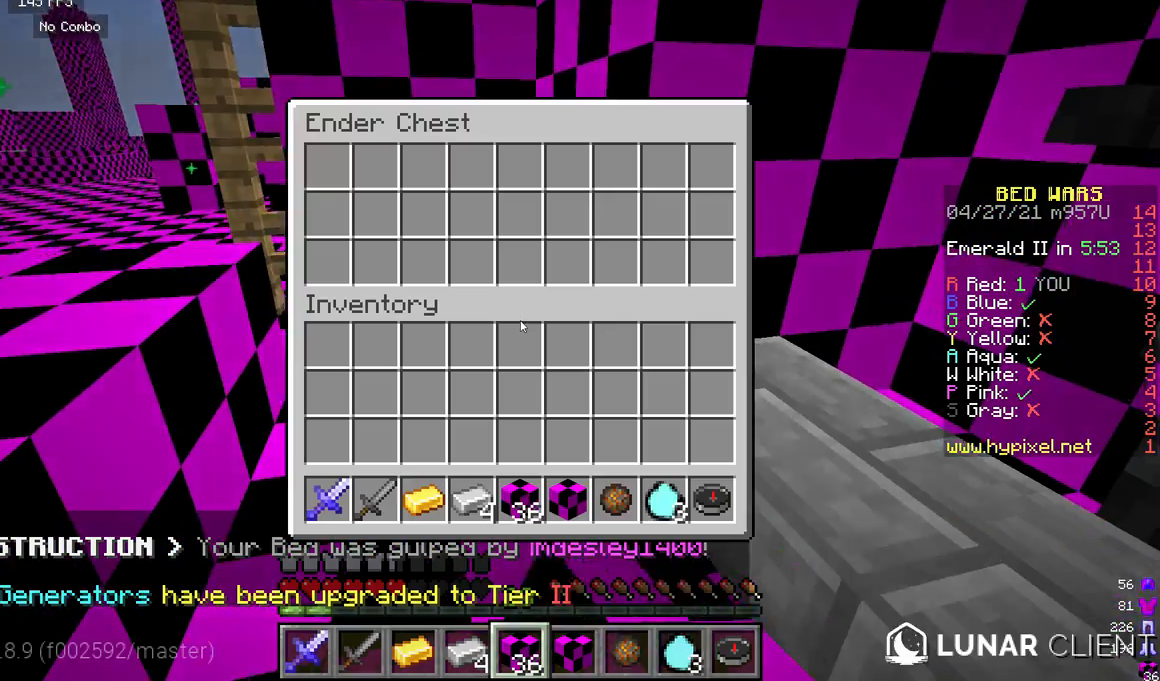
{"keys": [], "mouse": [], "events": []}
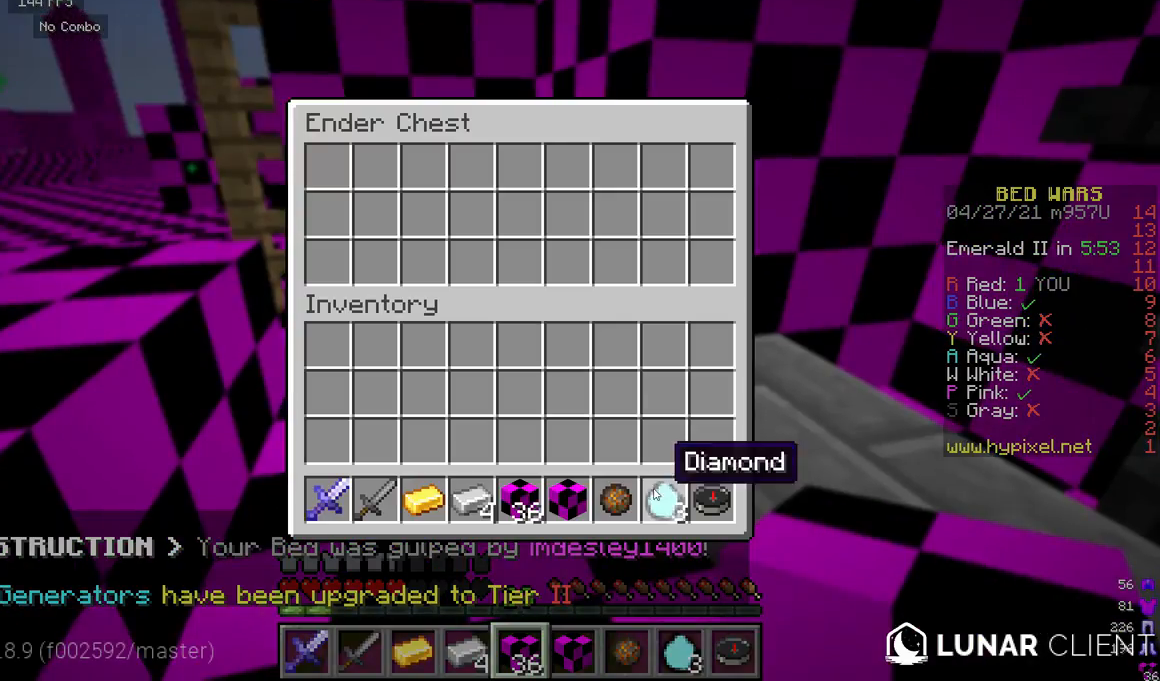
{"keys": [], "mouse": [], "events": []}
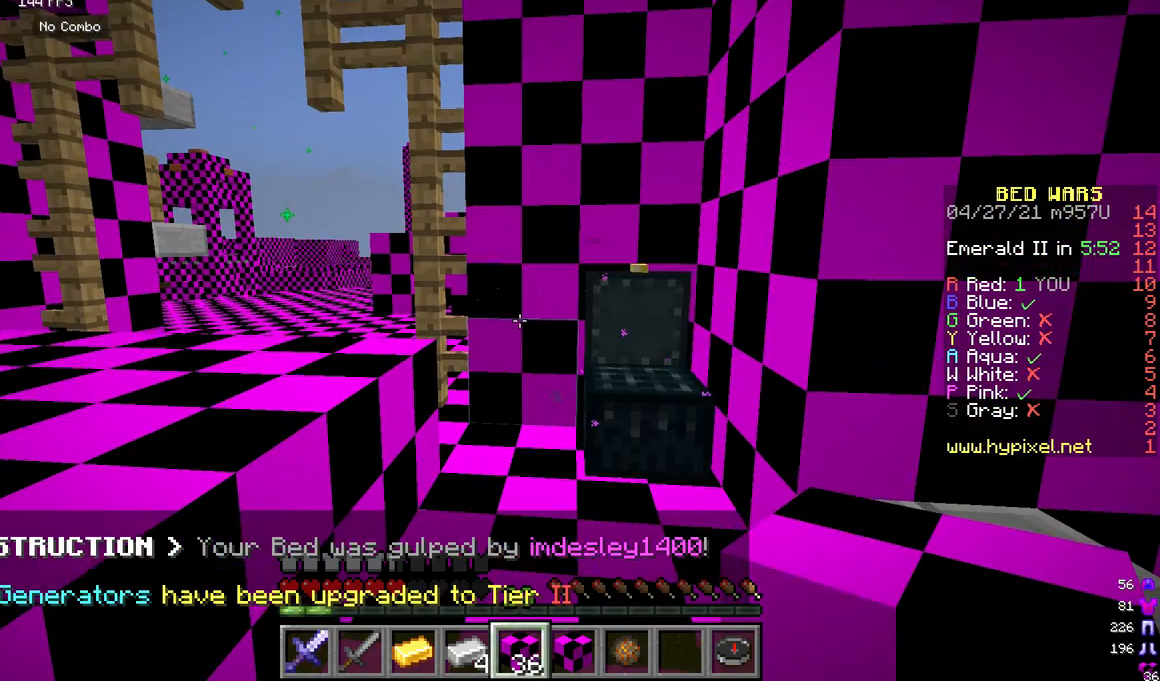
{"keys": [], "mouse": [], "events": []}
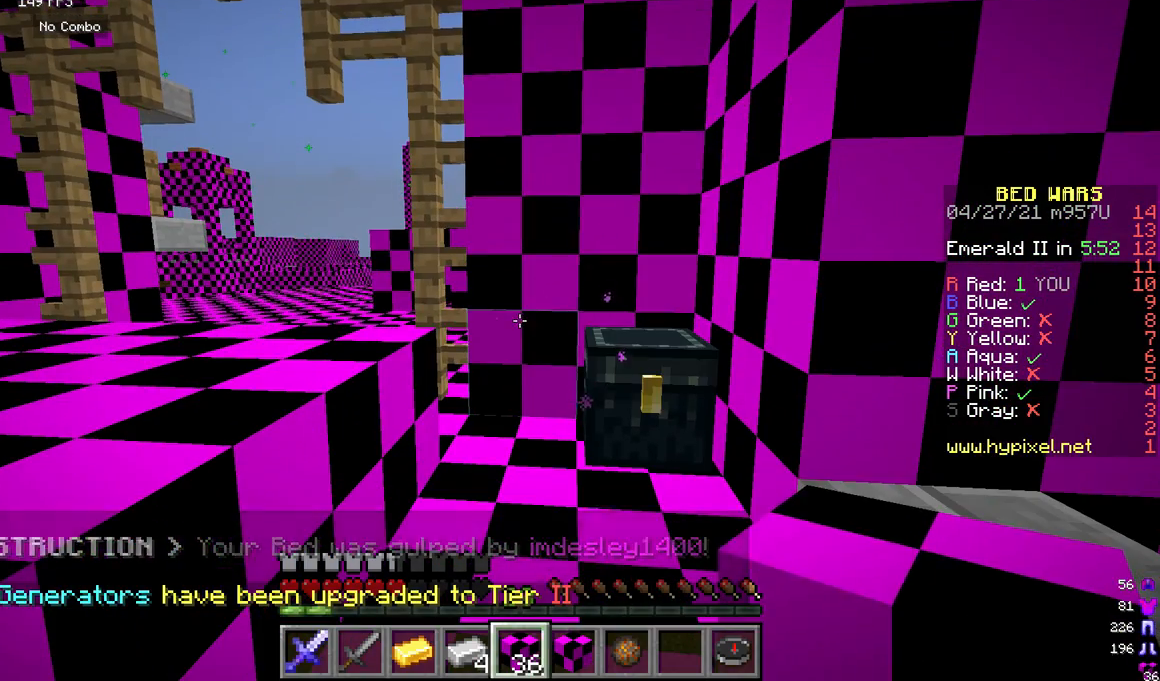
{"keys": [], "mouse": [], "events": []}
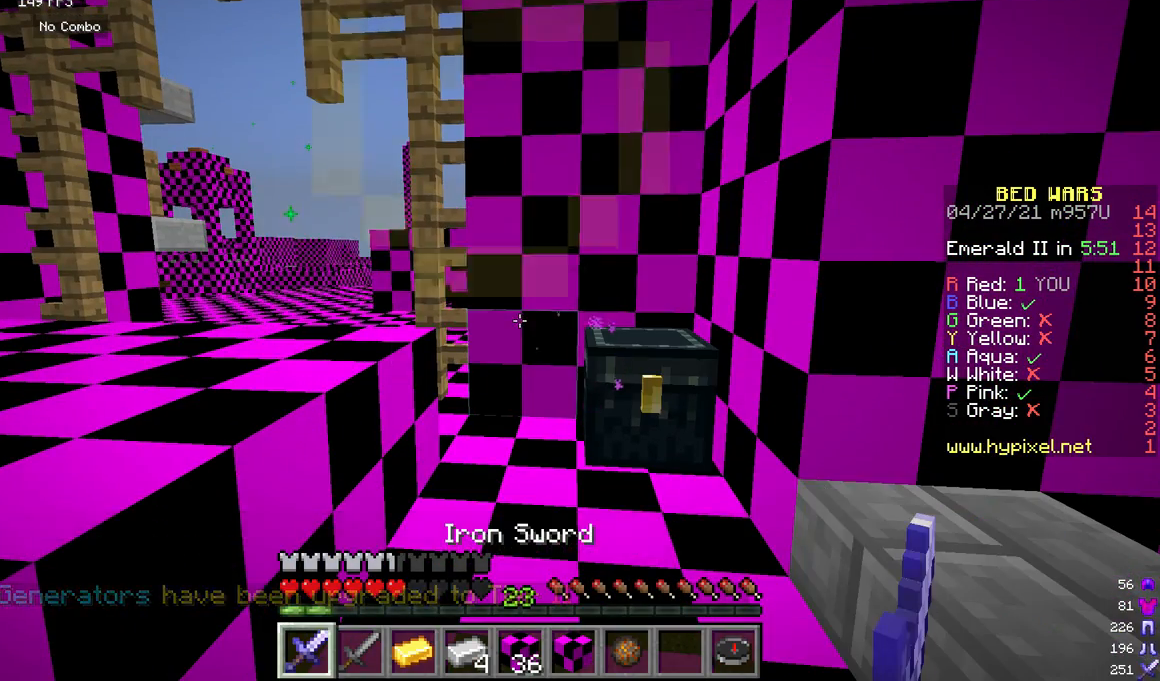
{"keys": [], "mouse": [], "events": []}
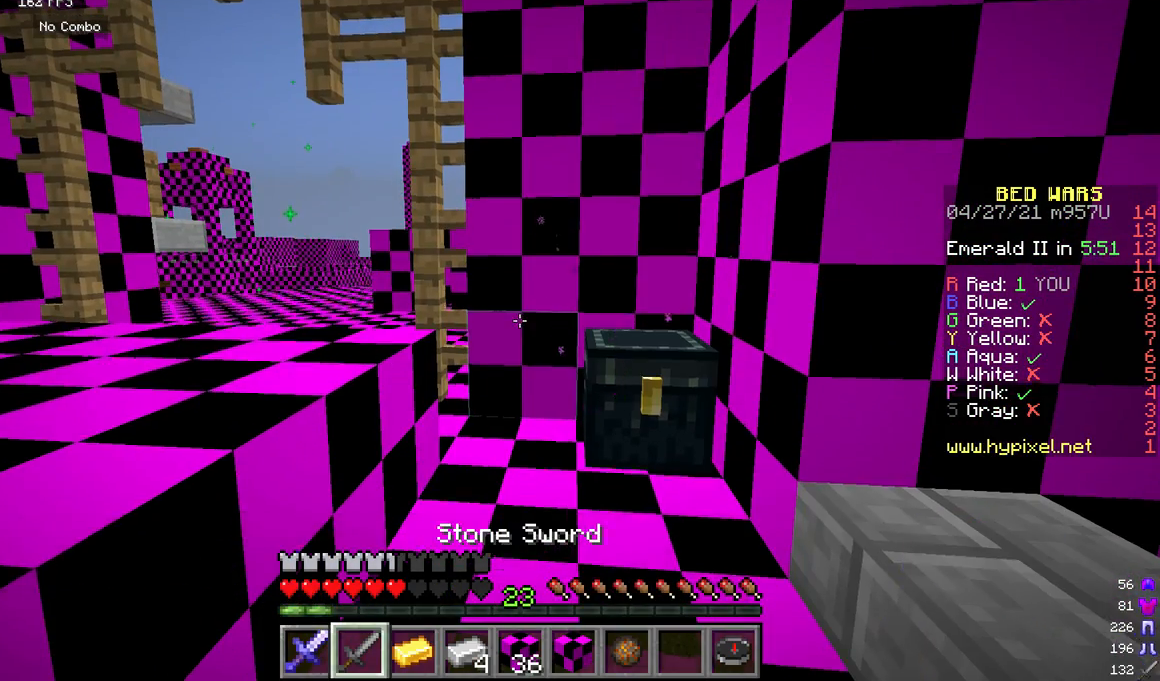
{"keys": [], "mouse": [], "events": []}
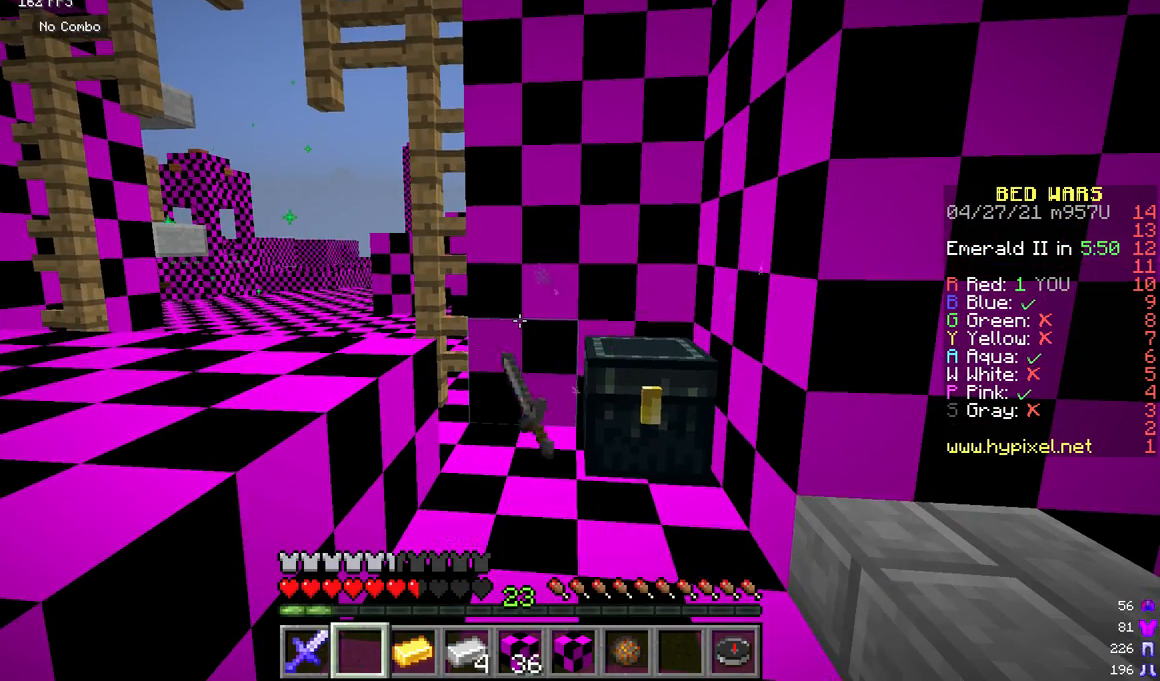
{"keys": [], "mouse": [], "events": []}